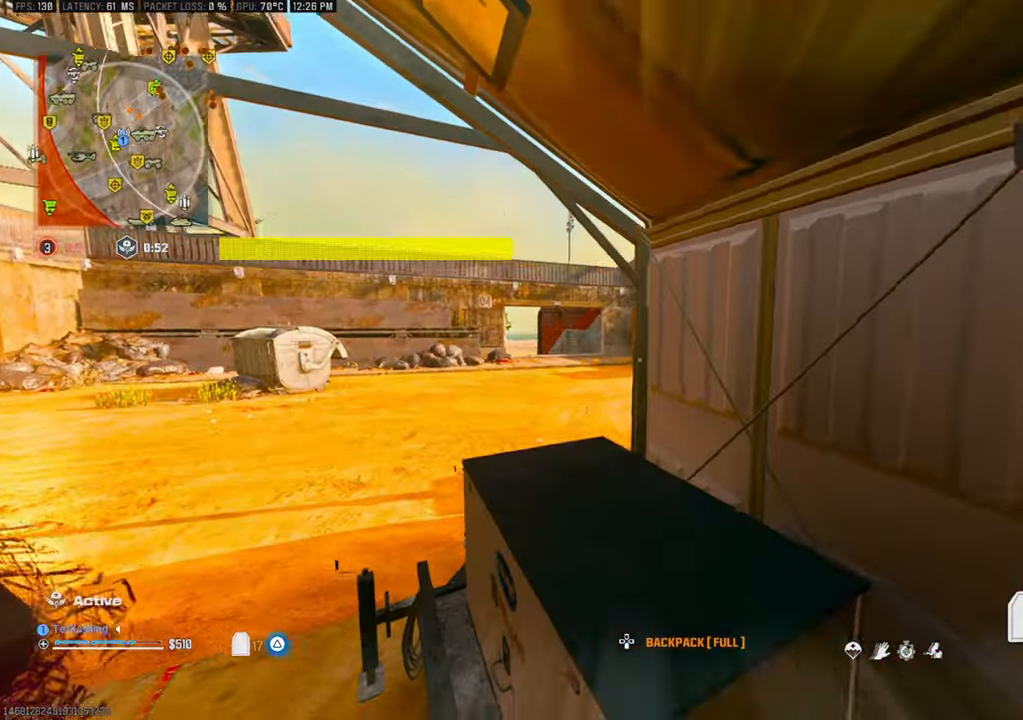
Gameplay with a controller (PlayStation layout); each line is a JSON object with the inputs held at the frame after it (dt_ms = milliseconds from this image to that frame). "events" lists button and stick changes between this image and that frame as [ms after this image, input, new state], when the widget could be followed in between.
{"dt_ms": 1000, "buttons": [], "left_stick": "down-right", "right_stick": "up-left"}
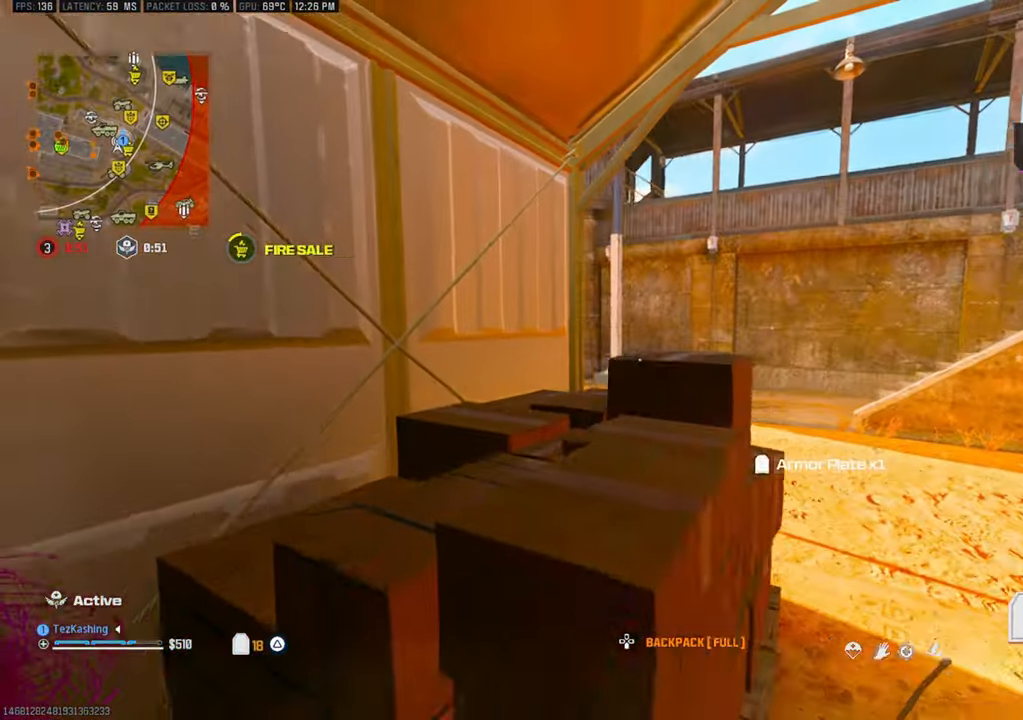
{"dt_ms": 500, "buttons": ["TRIANGLE"], "left_stick": "center", "right_stick": "left", "events": [[100, "left_stick", "up-right"], [200, "right_stick", "left"], [417, "left_stick", "center"], [500, "TRIANGLE", "down"]]}
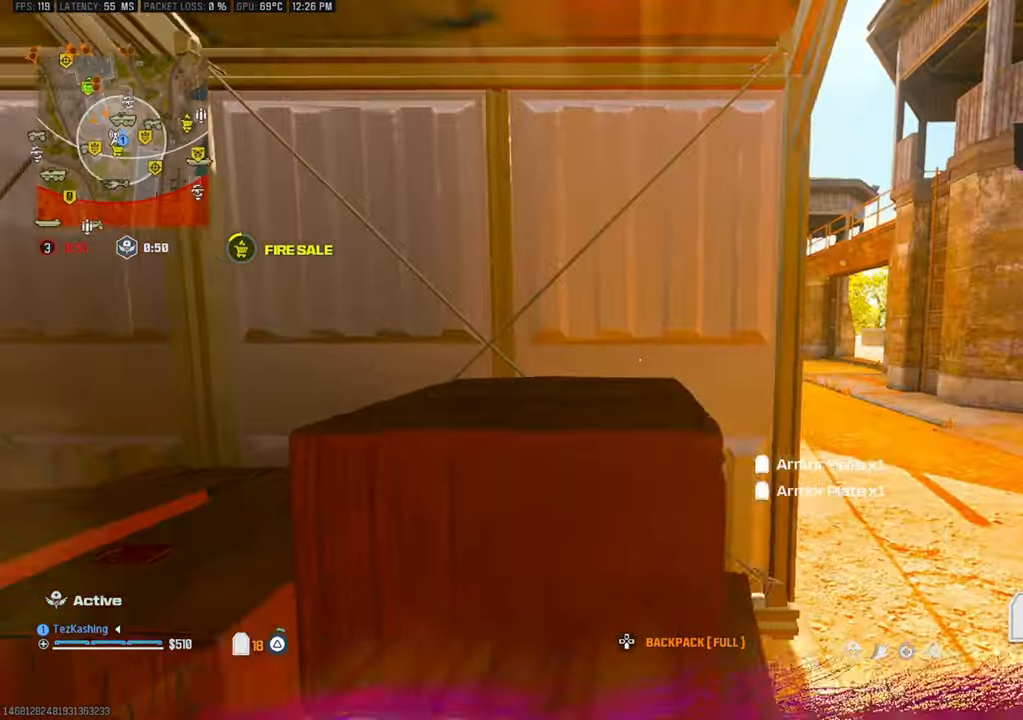
{"dt_ms": 500, "buttons": ["SQUARE"], "left_stick": "right", "right_stick": "center", "events": [[67, "right_stick", "center"], [100, "TRIANGLE", "up"], [283, "SQUARE", "down"], [333, "left_stick", "right"], [367, "SQUARE", "up"], [450, "SQUARE", "down"]]}
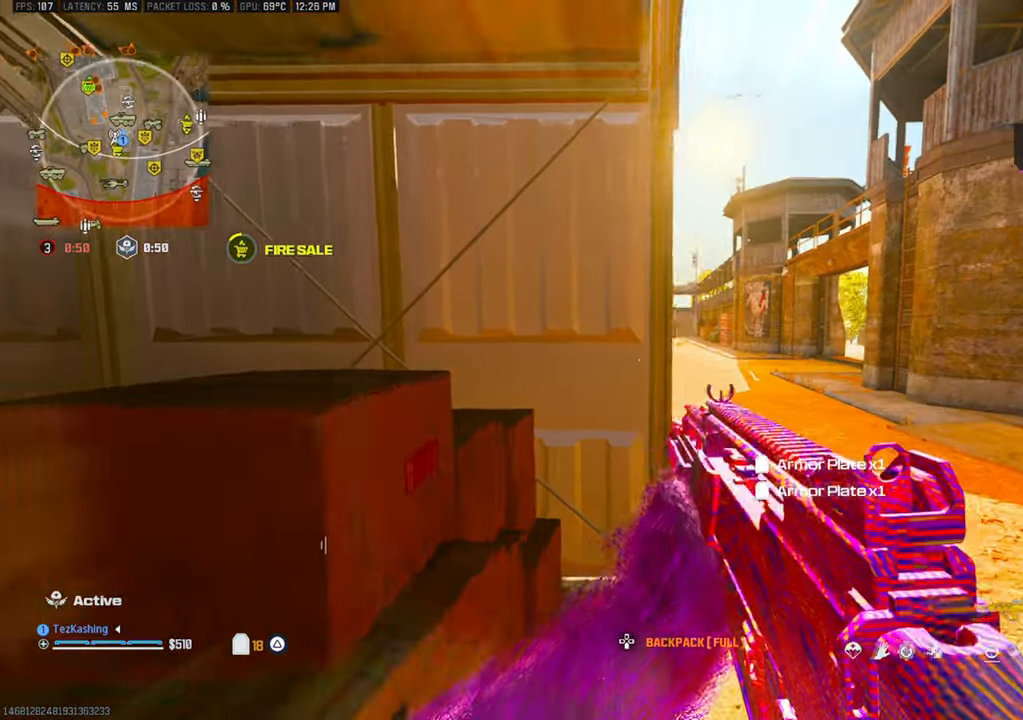
{"dt_ms": 500, "buttons": [], "left_stick": "up-right", "right_stick": "center", "events": [[67, "left_stick", "center"], [167, "SQUARE", "up"], [483, "left_stick", "up-right"]]}
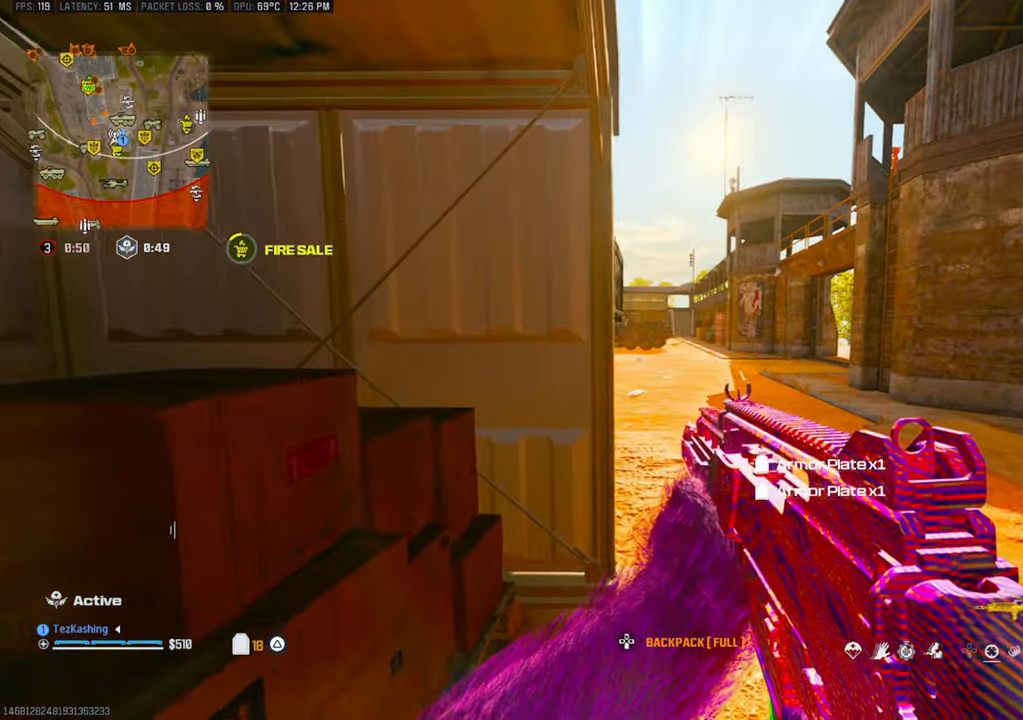
{"dt_ms": 500, "buttons": [], "left_stick": "up-right", "right_stick": "center", "events": [[367, "CIRCLE", "down"], [450, "CIRCLE", "up"]]}
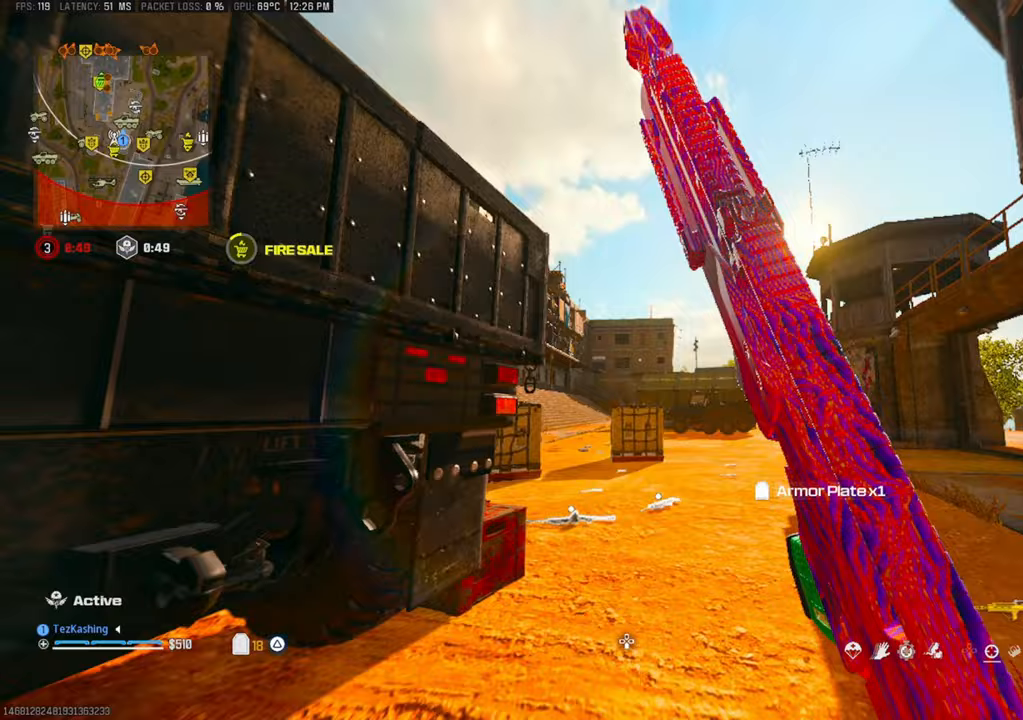
{"dt_ms": 500, "buttons": [], "left_stick": "up", "right_stick": "center", "events": [[50, "CIRCLE", "down"], [133, "CIRCLE", "up"], [150, "right_stick", "down-left"], [183, "L2", "down"], [267, "left_stick", "up"], [267, "right_stick", "center"], [350, "L2", "up"]]}
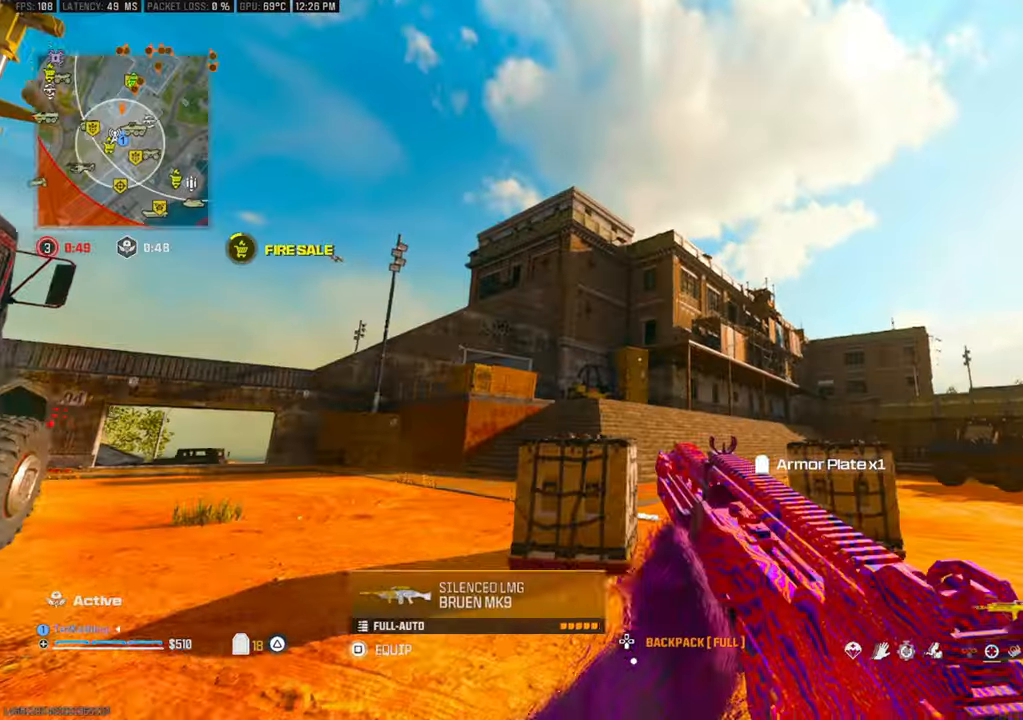
{"dt_ms": 500, "buttons": ["L2"], "left_stick": "up", "right_stick": "center", "events": [[133, "CIRCLE", "down"], [217, "CIRCLE", "up"], [317, "CIRCLE", "down"], [383, "CIRCLE", "up"], [450, "L2", "down"]]}
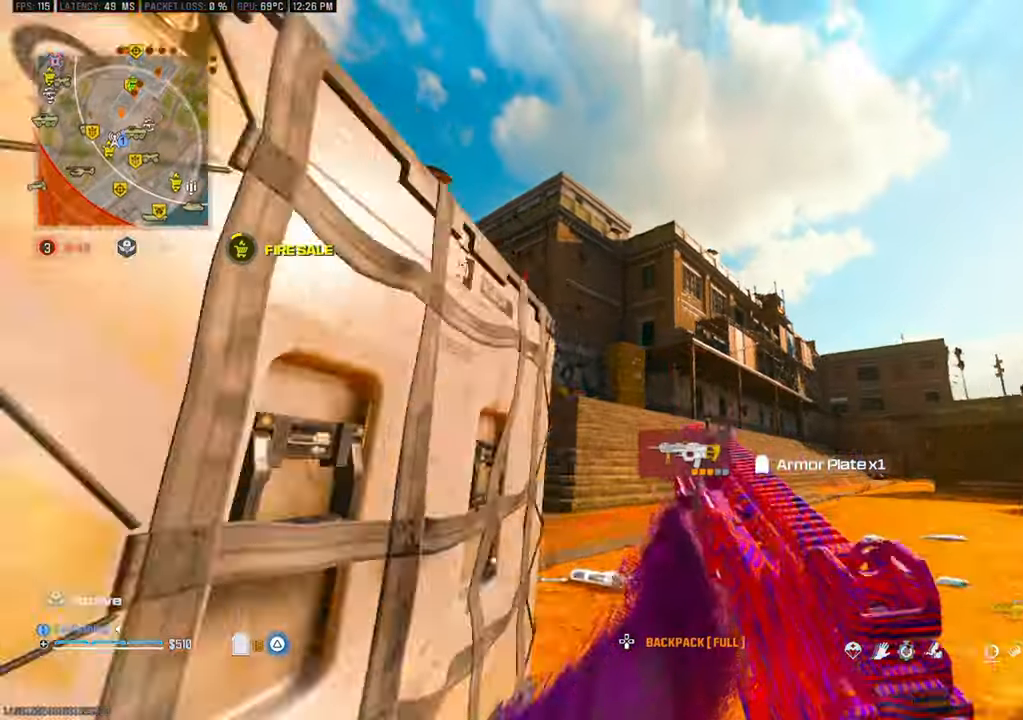
{"dt_ms": 500, "buttons": ["CIRCLE"], "left_stick": "up", "right_stick": "center", "events": [[100, "L2", "up"], [433, "CIRCLE", "down"]]}
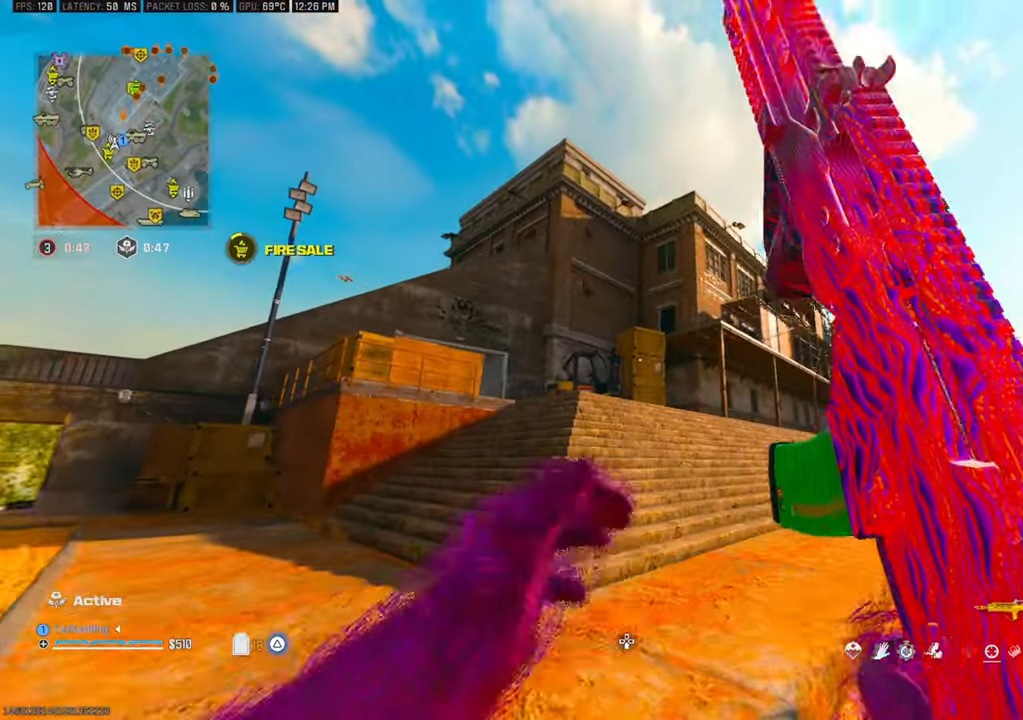
{"dt_ms": 500, "buttons": [], "left_stick": "up-left", "right_stick": "center", "events": [[17, "CIRCLE", "up"], [100, "CIRCLE", "down"], [150, "left_stick", "up-left"], [183, "CIRCLE", "up"], [267, "L2", "down"], [450, "L2", "up"]]}
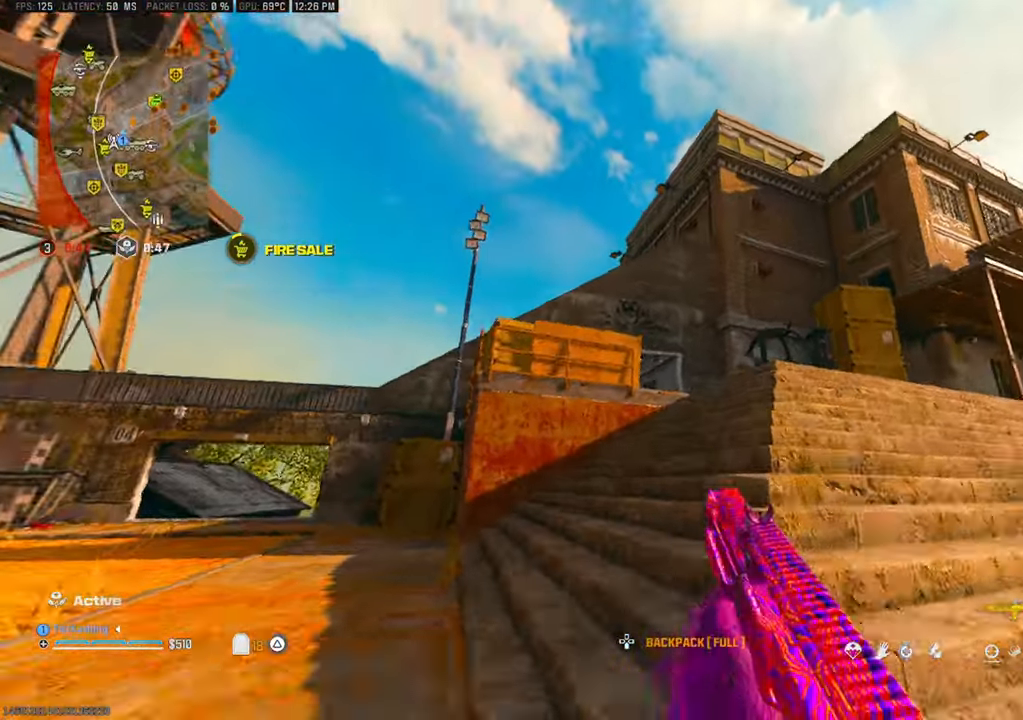
{"dt_ms": 500, "buttons": ["SQUARE"], "left_stick": "up-left", "right_stick": "center", "events": [[33, "TRIANGLE", "down"], [117, "TRIANGLE", "up"], [467, "SQUARE", "down"]]}
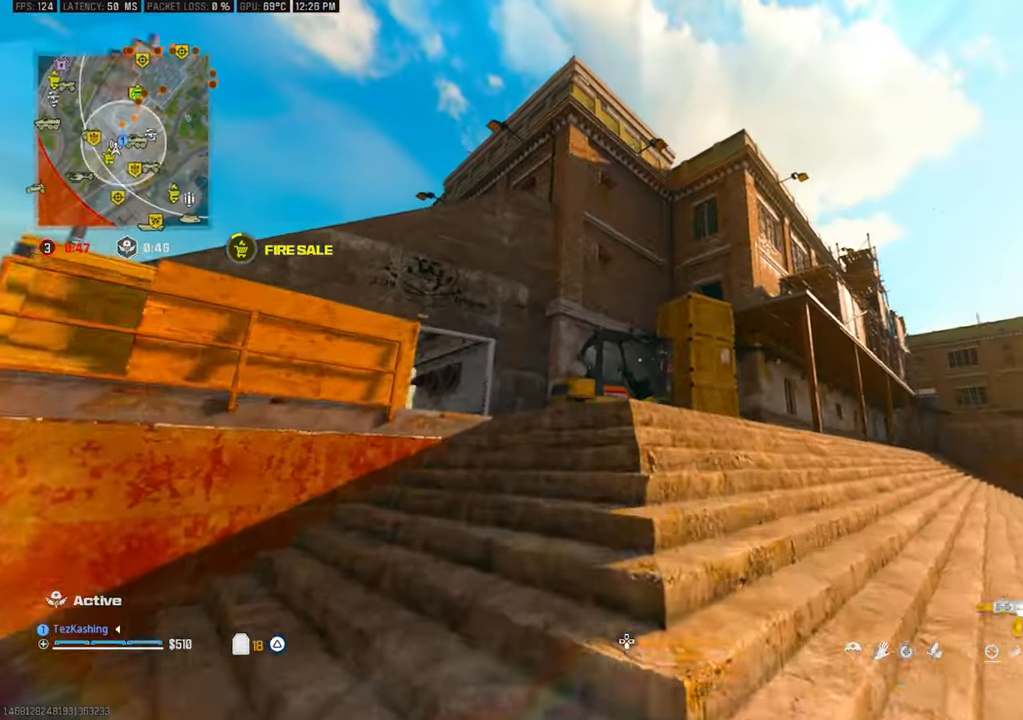
{"dt_ms": 500, "buttons": [], "left_stick": "up-left", "right_stick": "center", "events": [[67, "SQUARE", "up"]]}
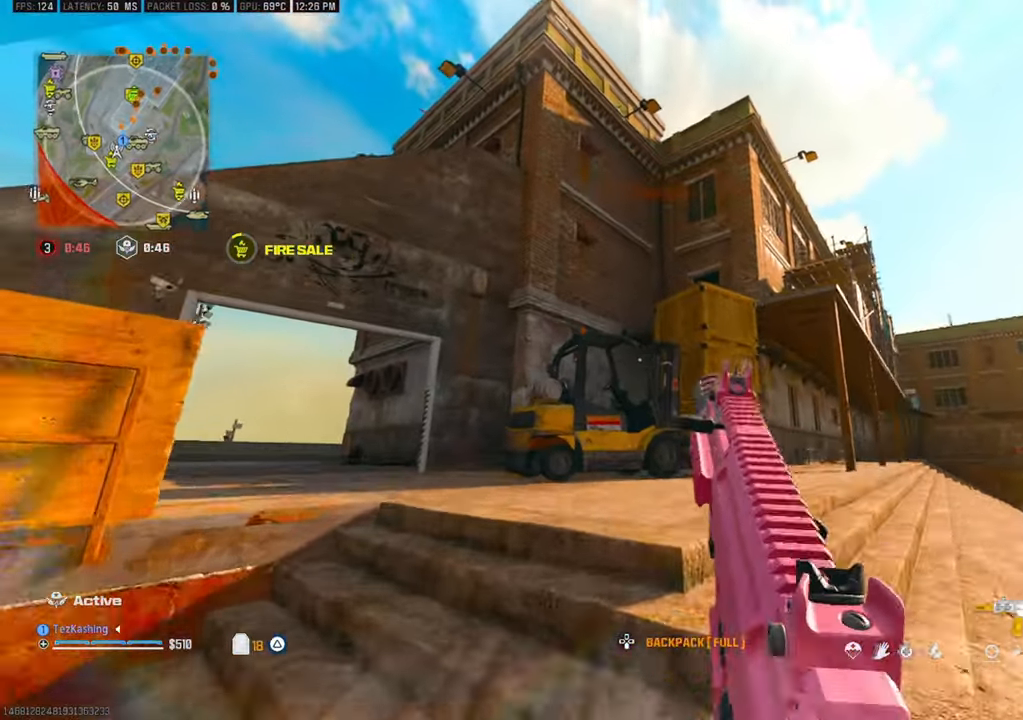
{"dt_ms": 500, "buttons": [], "left_stick": "up-left", "right_stick": "down-right", "events": [[117, "right_stick", "down"], [183, "CIRCLE", "down"], [267, "CIRCLE", "up"], [367, "CIRCLE", "down"], [367, "right_stick", "down-right"], [433, "CIRCLE", "up"]]}
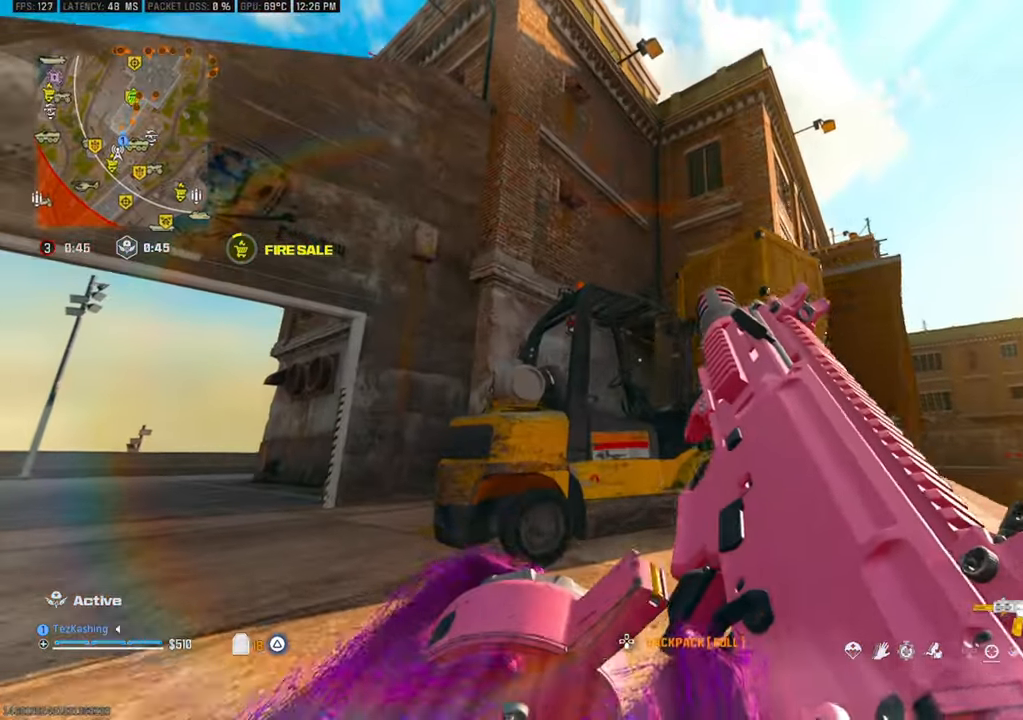
{"dt_ms": 500, "buttons": [], "left_stick": "left", "right_stick": "center", "events": [[17, "right_stick", "down"], [50, "L2", "down"], [83, "left_stick", "left"], [150, "right_stick", "center"], [200, "L2", "up"]]}
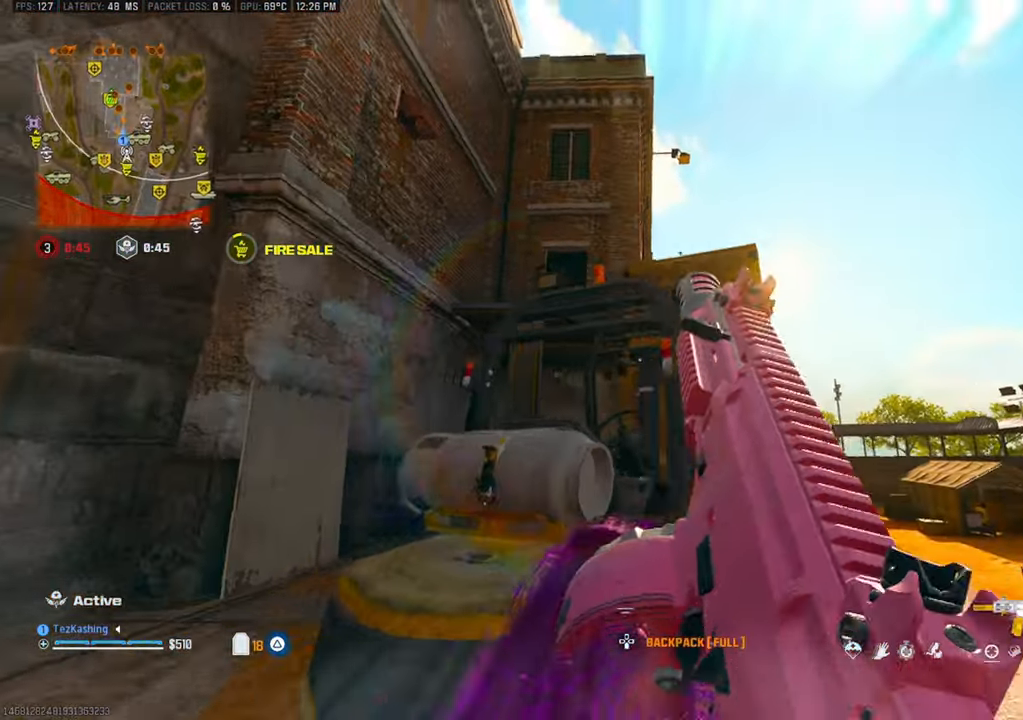
{"dt_ms": 500, "buttons": [], "left_stick": "up-left", "right_stick": "center", "events": [[17, "left_stick", "up-left"], [250, "left_stick", "left"], [283, "TRIANGLE", "down"], [350, "TRIANGLE", "up"], [367, "left_stick", "up-left"], [417, "TRIANGLE", "down"], [483, "TRIANGLE", "up"]]}
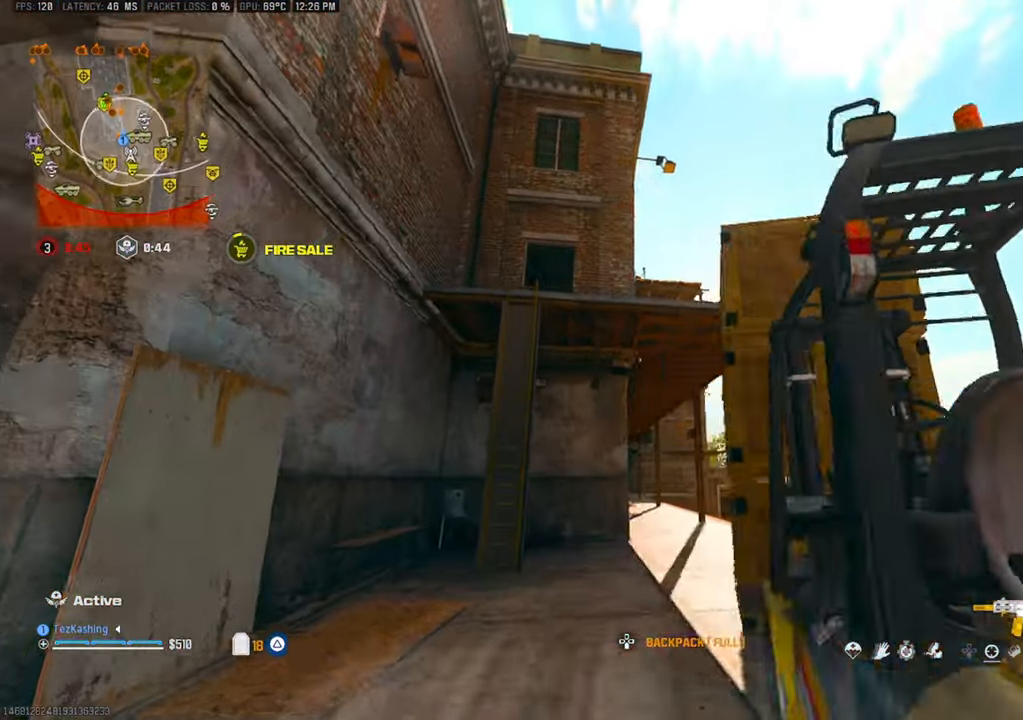
{"dt_ms": 500, "buttons": [], "left_stick": "up-left", "right_stick": "center"}
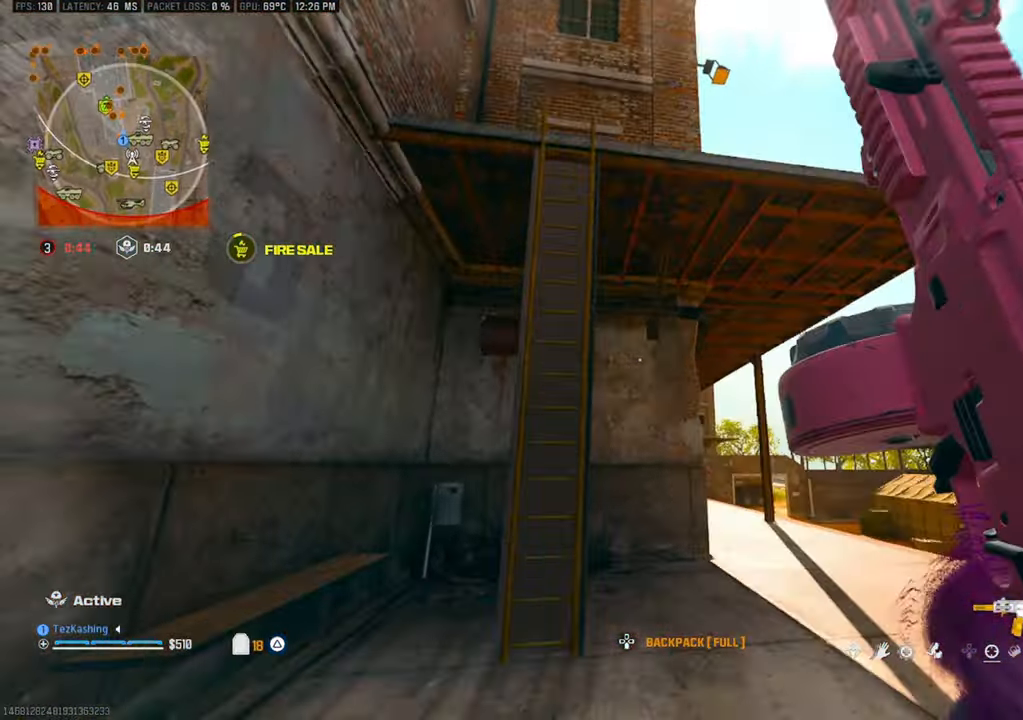
{"dt_ms": 500, "buttons": [], "left_stick": "up-left", "right_stick": "center", "events": [[217, "L2", "down"], [367, "L2", "up"]]}
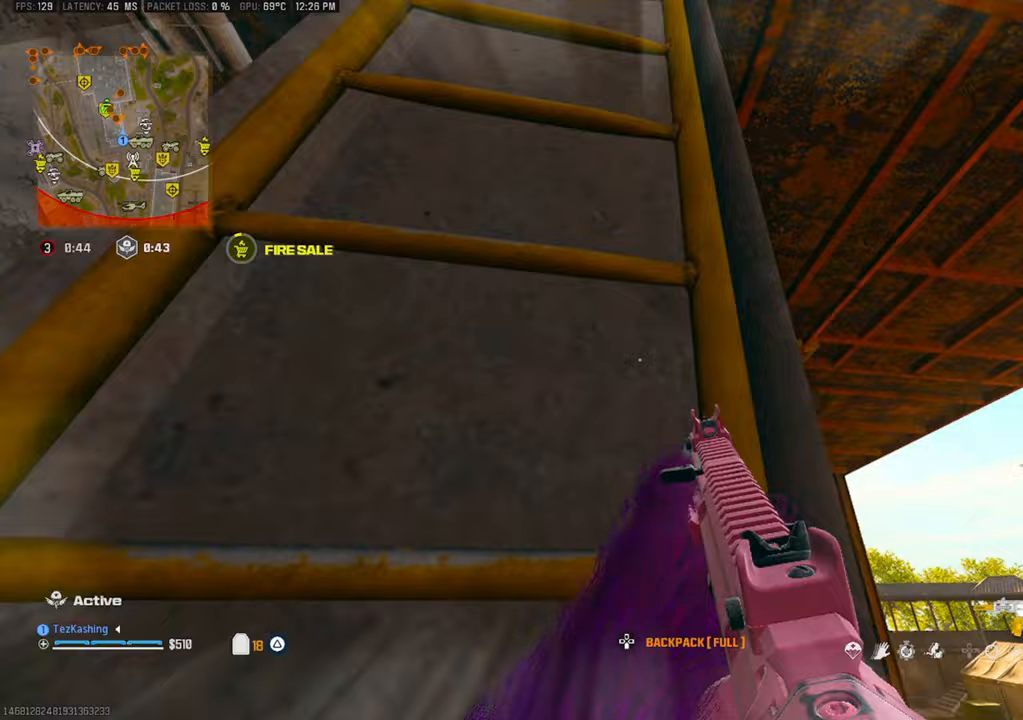
{"dt_ms": 500, "buttons": [], "left_stick": "up-left", "right_stick": "center", "events": []}
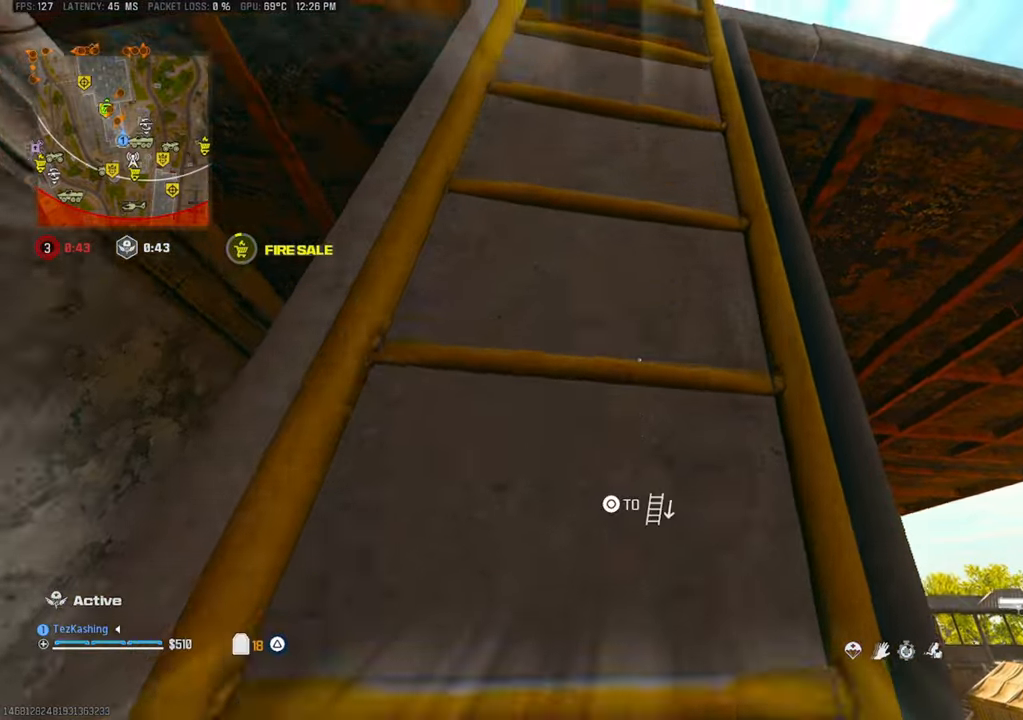
{"dt_ms": 500, "buttons": [], "left_stick": "up-left", "right_stick": "center"}
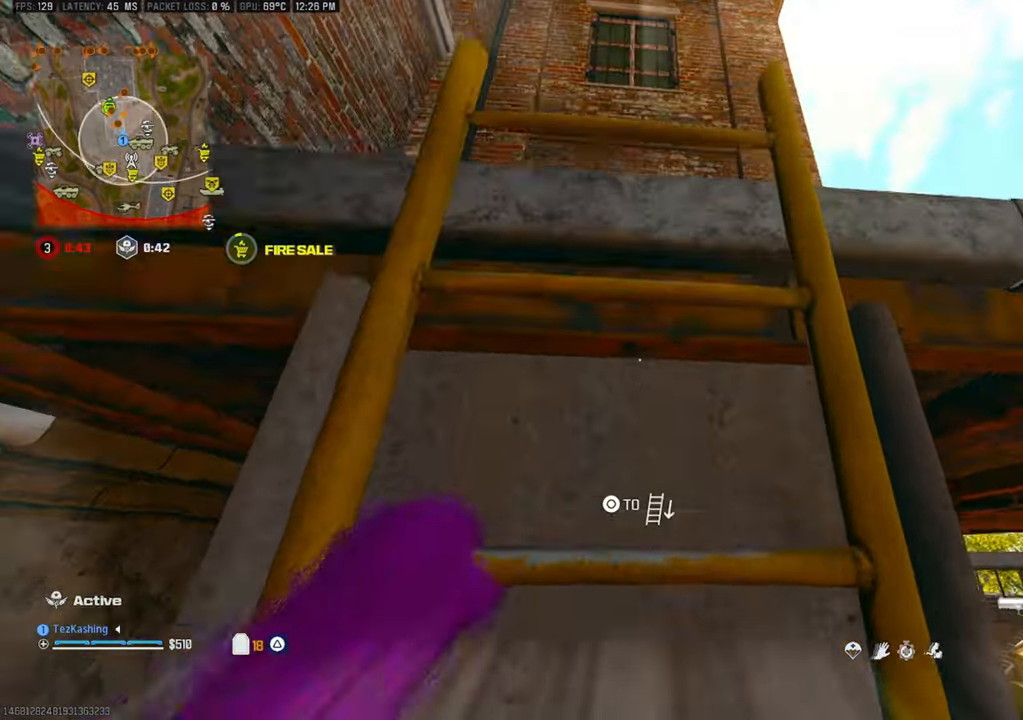
{"dt_ms": 500, "buttons": [], "left_stick": "up", "right_stick": "down", "events": [[83, "left_stick", "up"], [117, "right_stick", "down"], [283, "SELECT", "down"], [400, "SELECT", "up"]]}
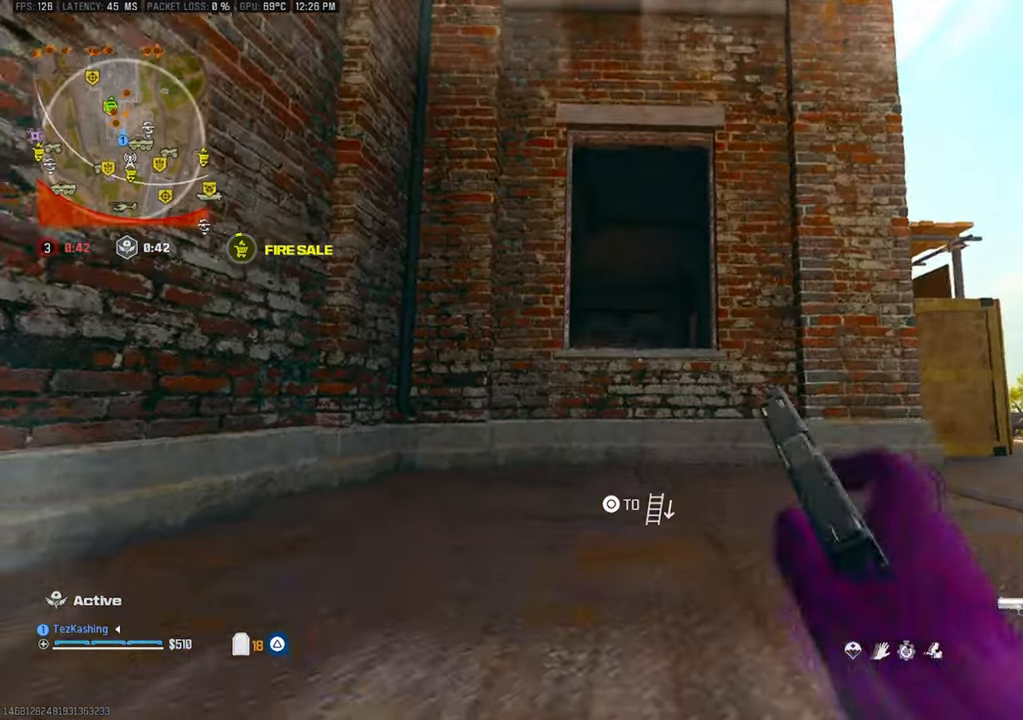
{"dt_ms": 500, "buttons": [], "left_stick": "up", "right_stick": "left", "events": [[317, "L2", "down"], [467, "L2", "up"], [483, "right_stick", "left"]]}